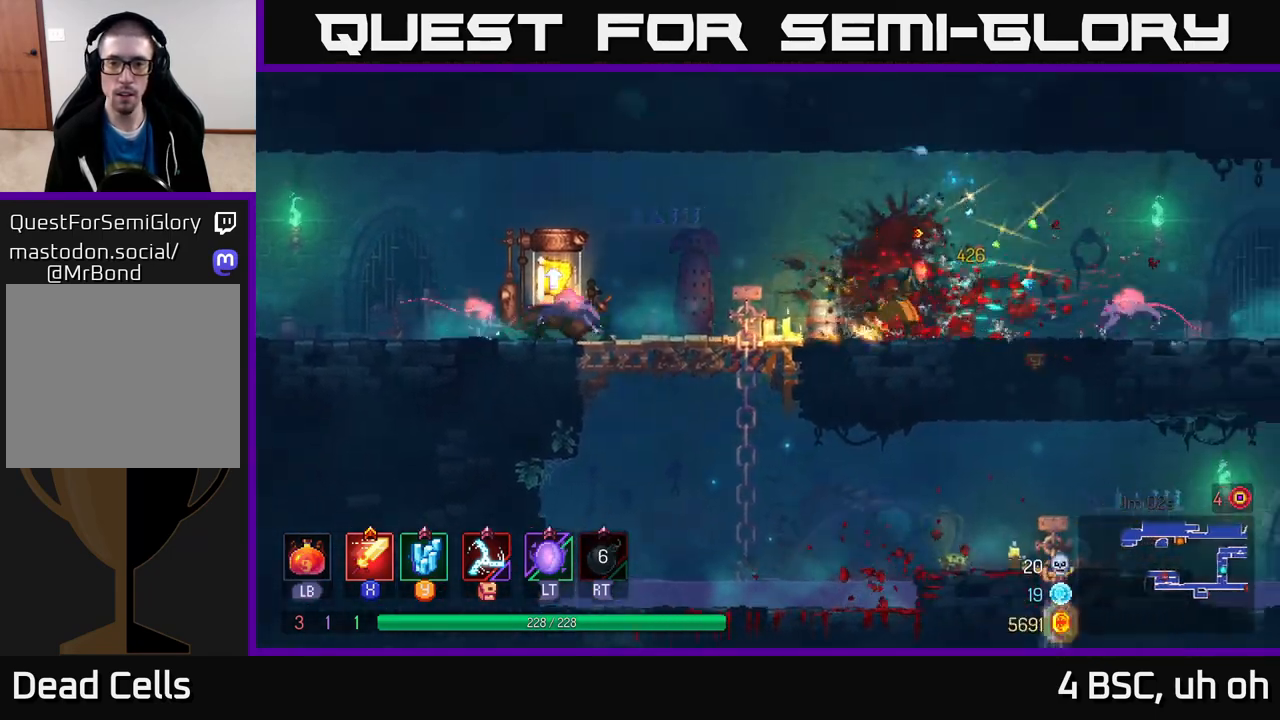
Gameplay with a controller (Xbox layout); each line is a JSON object with the inputs held at the frame after it. "events" lists button and stick changes between this image and that frame as [ms after this image, input, new state], when the widget could be followed in between. Not read: L3 R3.
{"buttons": ["B"], "left_stick": "right", "right_stick": "center", "events": [[283, "X", "down"], [350, "X", "up"], [483, "B", "down"]]}
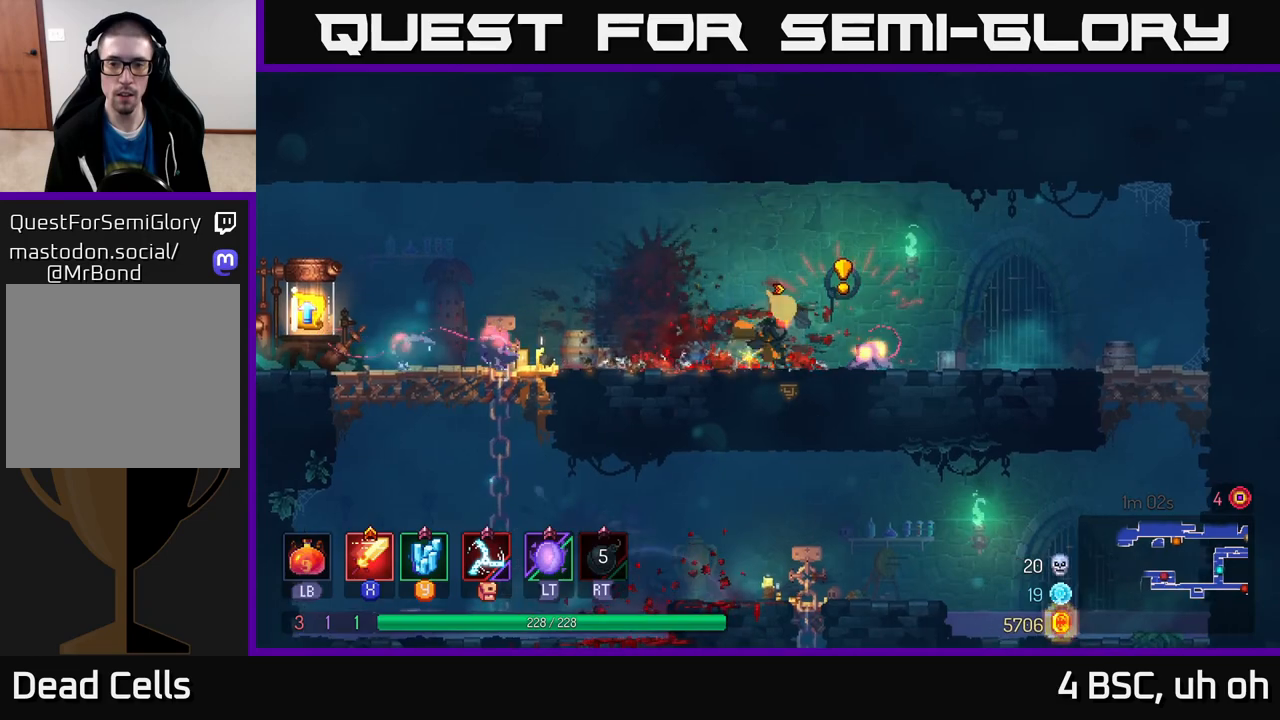
{"buttons": [], "left_stick": "left", "right_stick": "center", "events": [[83, "B", "up"], [133, "B", "down"], [200, "B", "up"], [267, "B", "down"], [317, "B", "up"], [383, "left_stick", "left"]]}
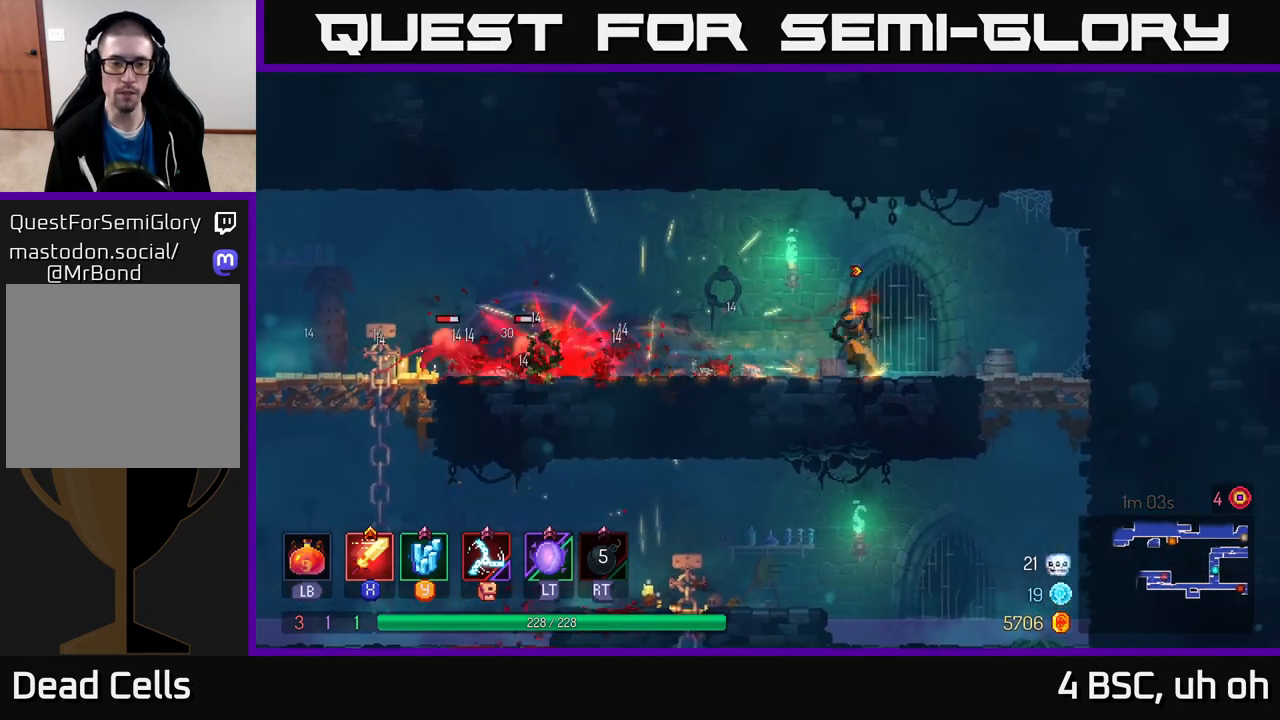
{"buttons": [], "left_stick": "left", "right_stick": "center", "events": [[183, "left_stick", "center"], [250, "R2", "down"], [300, "R2", "up"], [317, "left_stick", "left"]]}
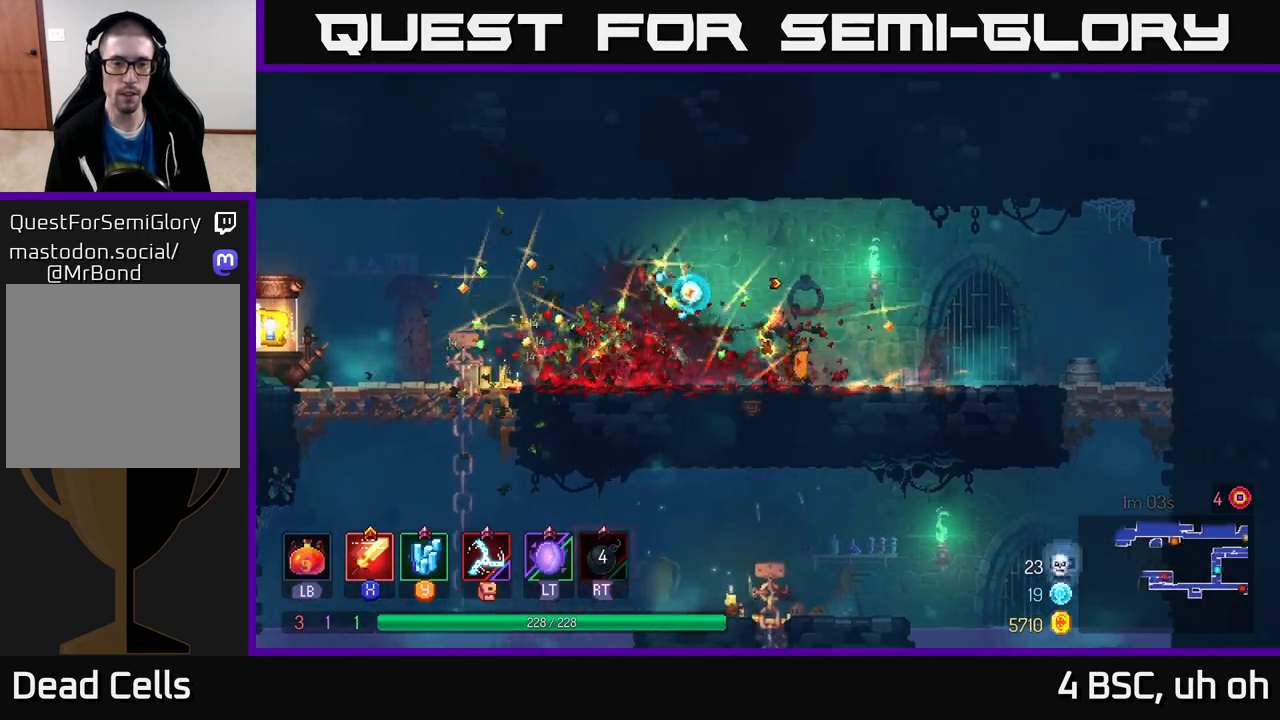
{"buttons": [], "left_stick": "left", "right_stick": "center", "events": [[150, "B", "down"], [283, "B", "up"]]}
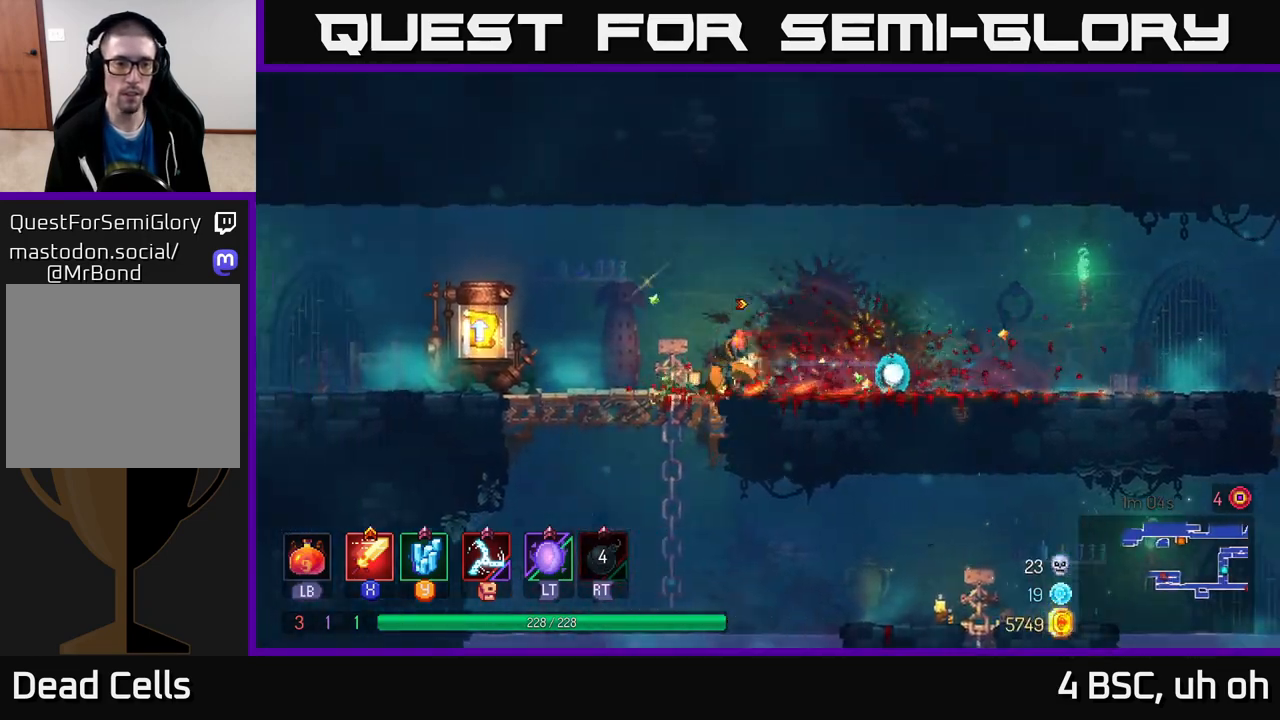
{"buttons": [], "left_stick": "center", "right_stick": "center", "events": [[383, "R1", "down"], [417, "left_stick", "center"], [450, "R1", "up"]]}
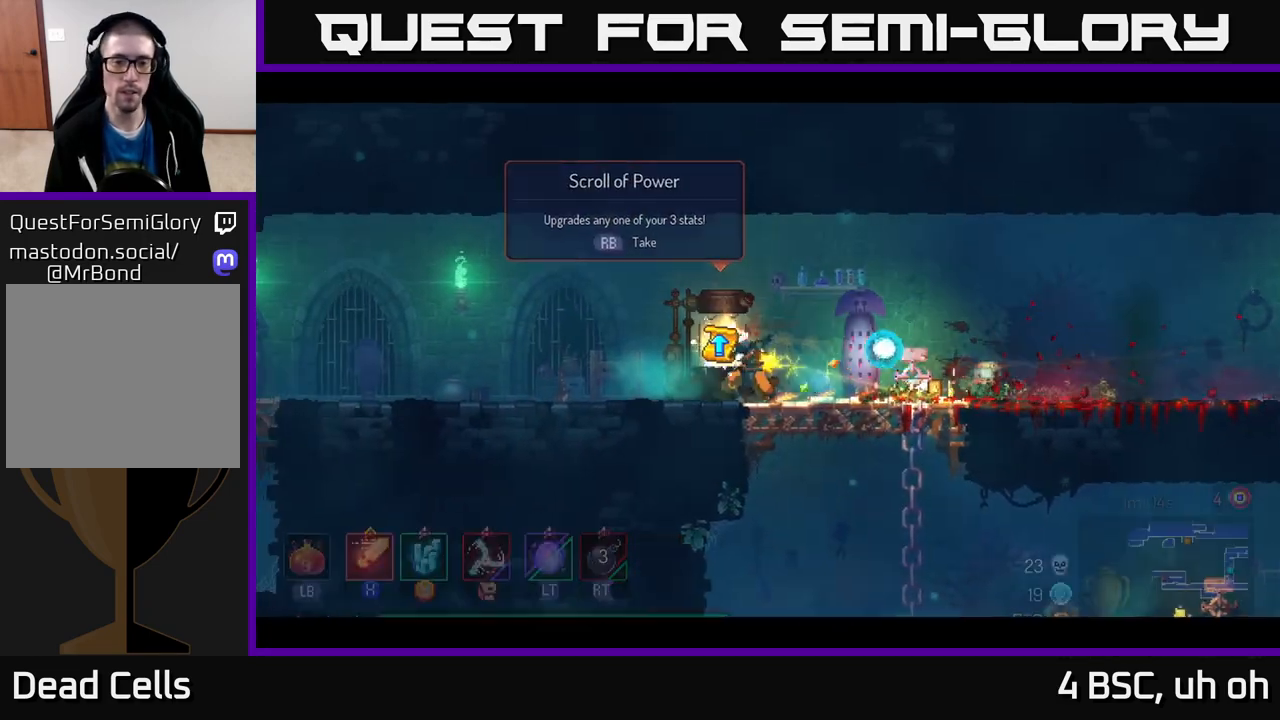
{"buttons": [], "left_stick": "center", "right_stick": "center", "events": []}
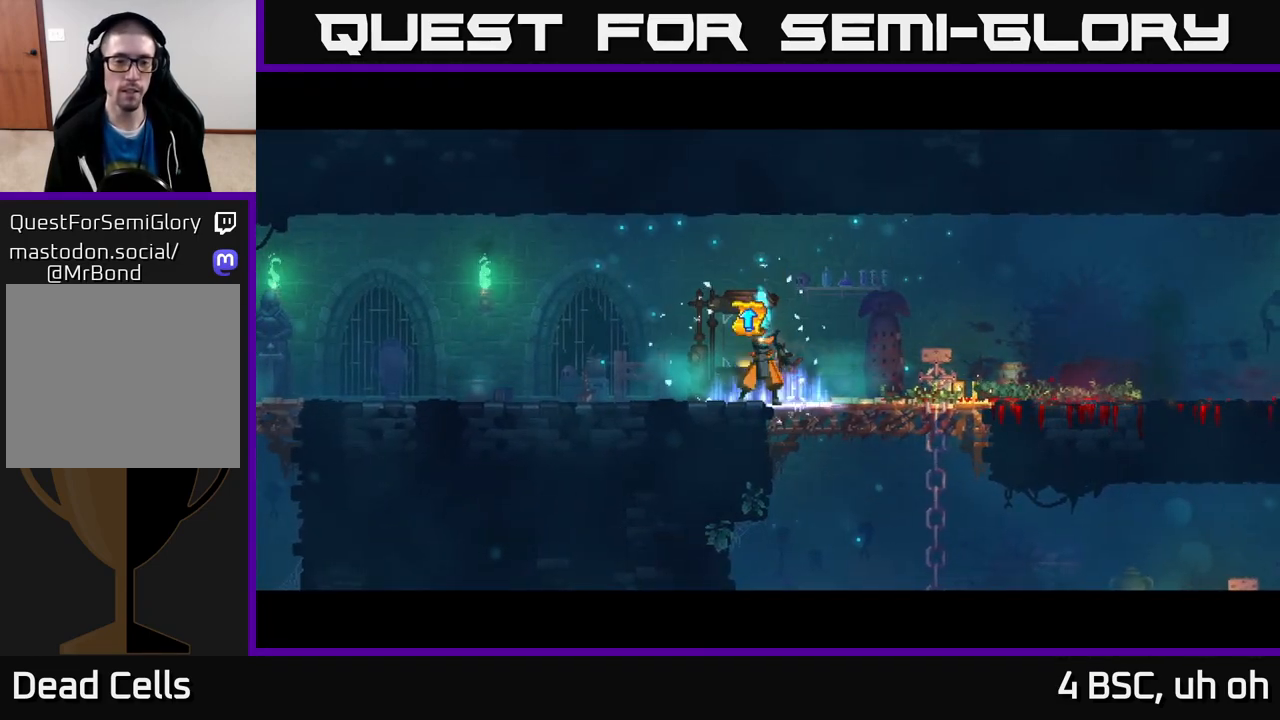
{"buttons": [], "left_stick": "center", "right_stick": "center", "events": []}
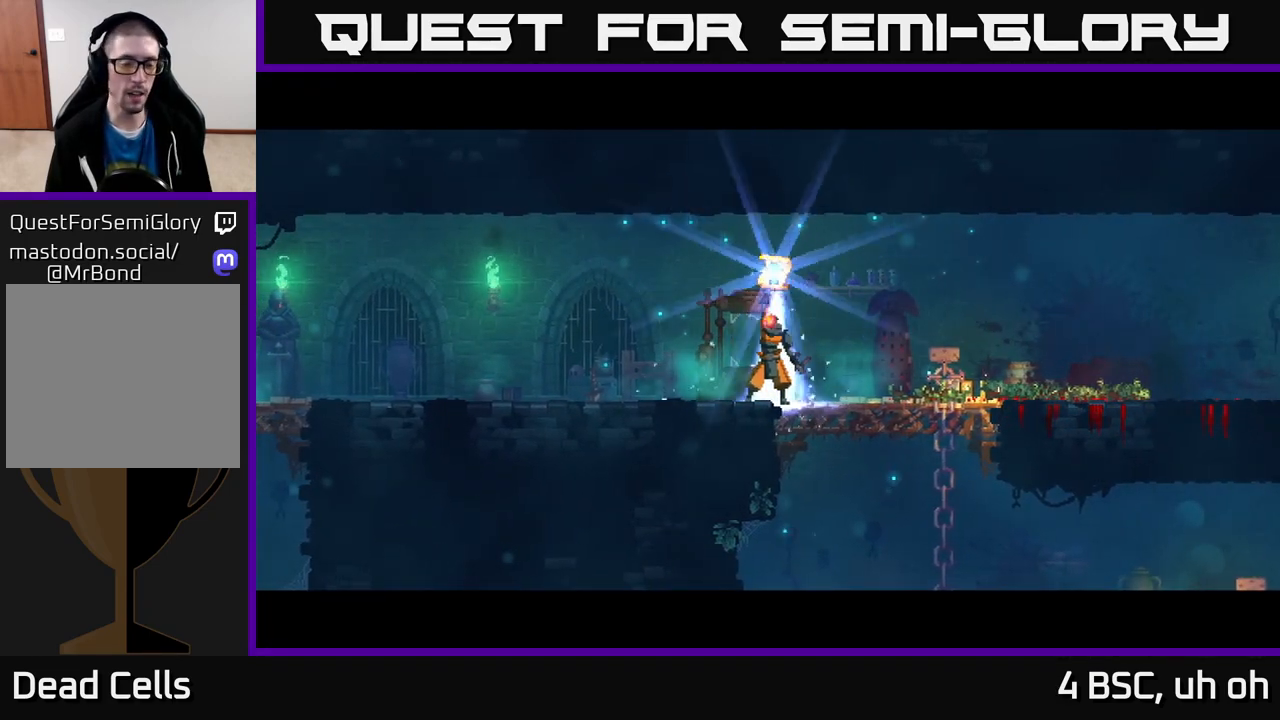
{"buttons": [], "left_stick": "center", "right_stick": "center", "events": []}
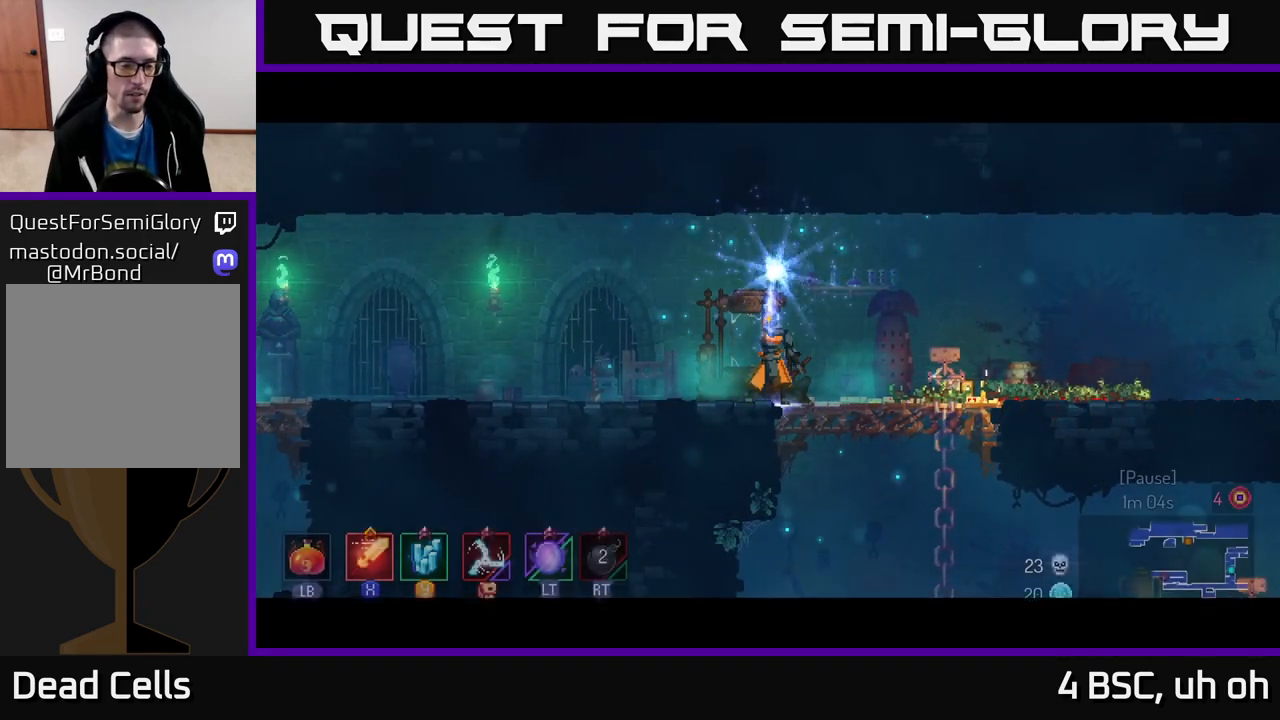
{"buttons": [], "left_stick": "center", "right_stick": "center", "events": []}
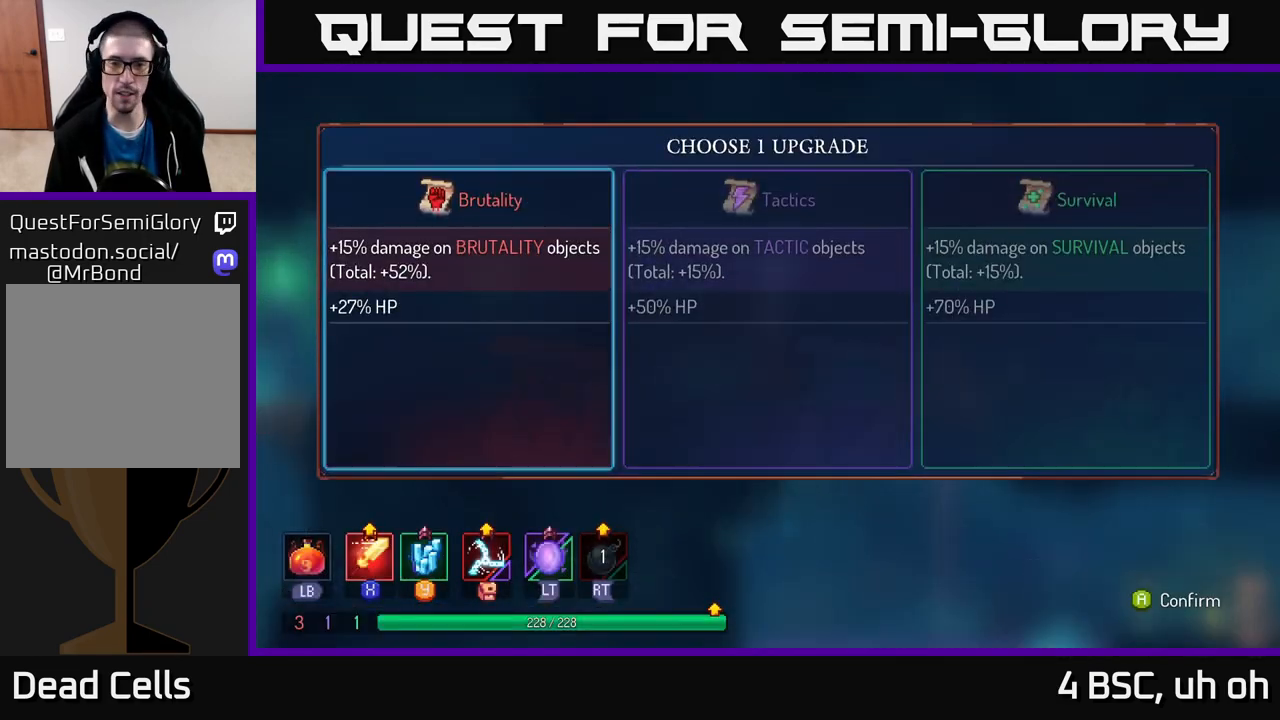
{"buttons": [], "left_stick": "right", "right_stick": "center", "events": [[450, "left_stick", "right"]]}
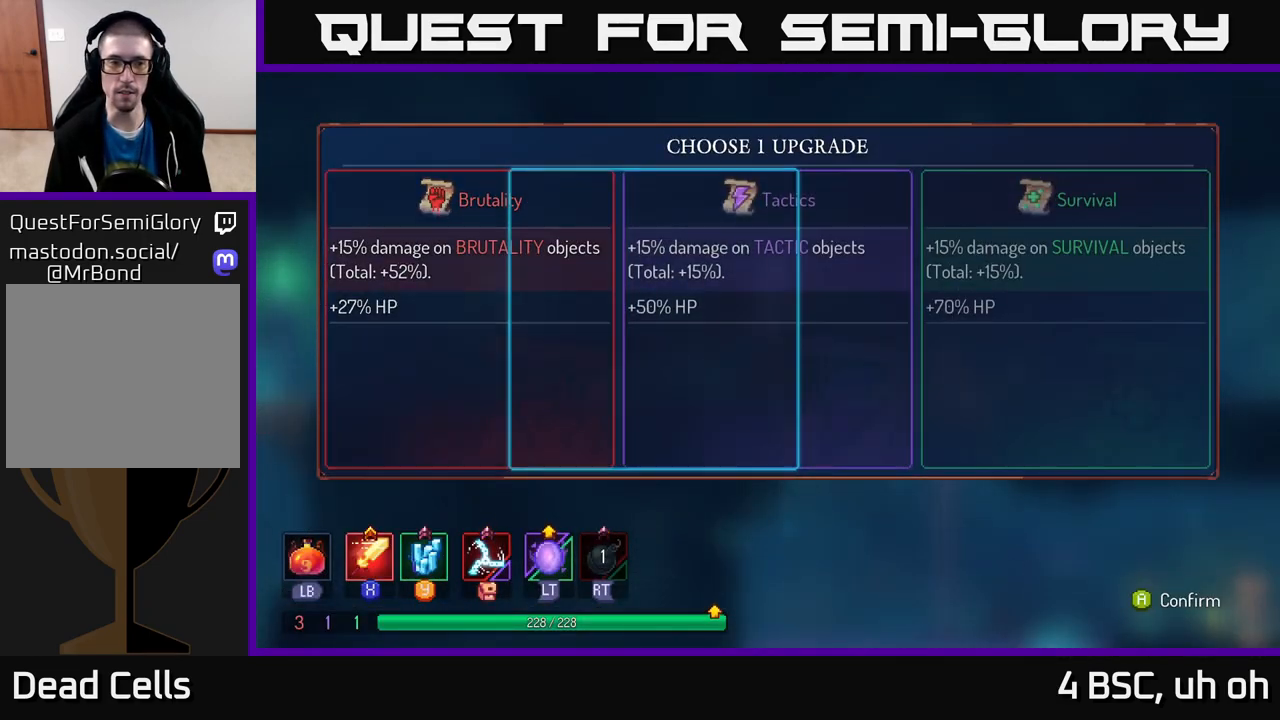
{"buttons": [], "left_stick": "center", "right_stick": "center", "events": [[117, "left_stick", "center"], [250, "left_stick", "left"], [433, "left_stick", "center"]]}
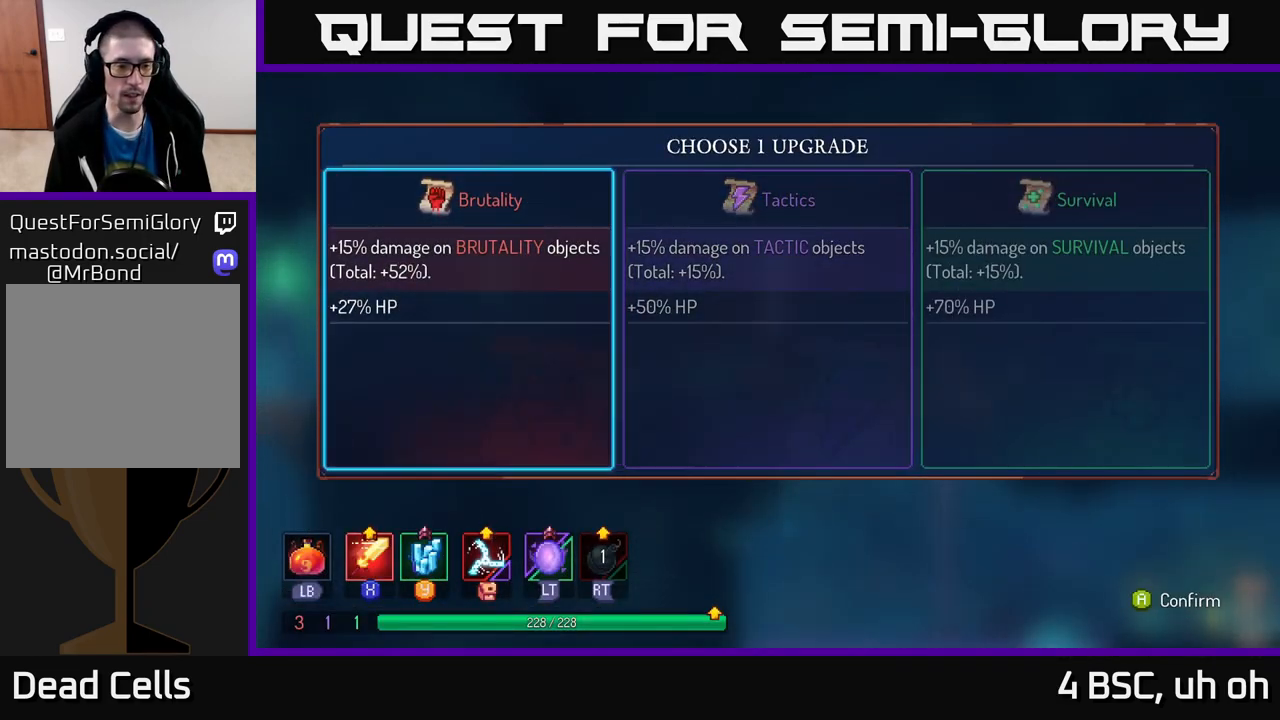
{"buttons": [], "left_stick": "right", "right_stick": "center", "events": [[433, "left_stick", "right"]]}
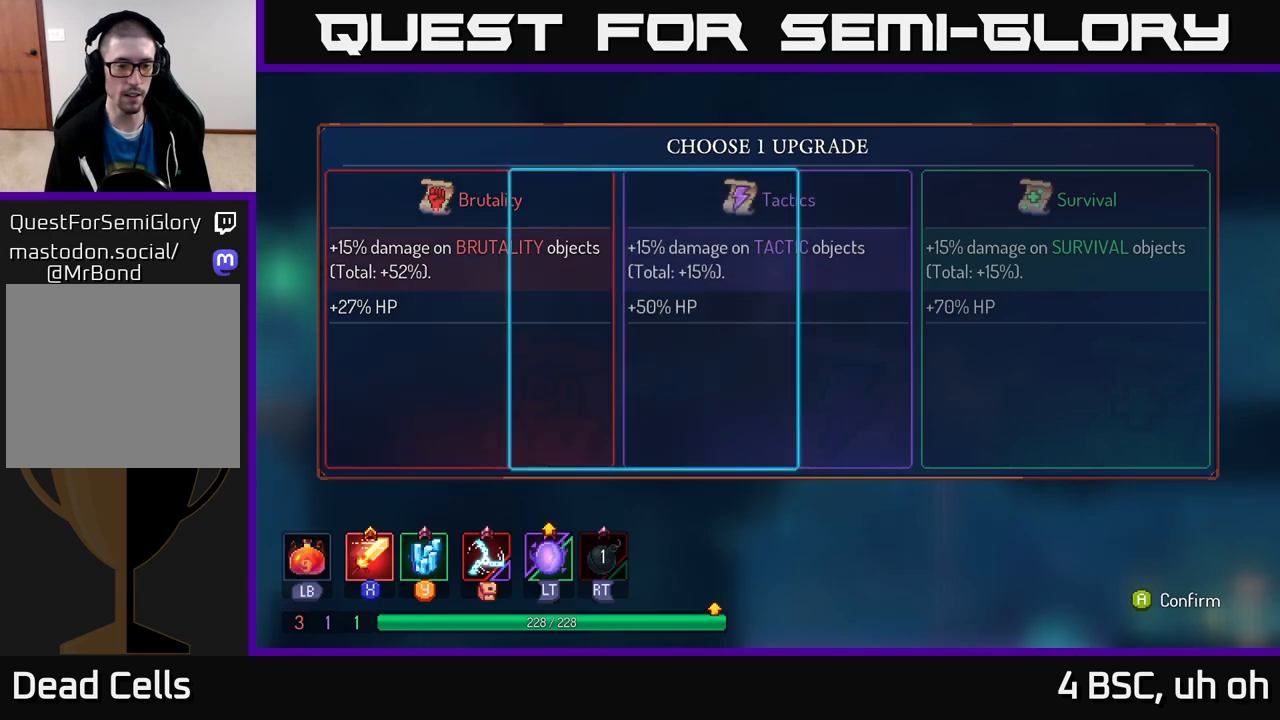
{"buttons": [], "left_stick": "center", "right_stick": "center", "events": [[150, "left_stick", "left"], [300, "left_stick", "center"], [367, "A", "down"], [433, "A", "up"]]}
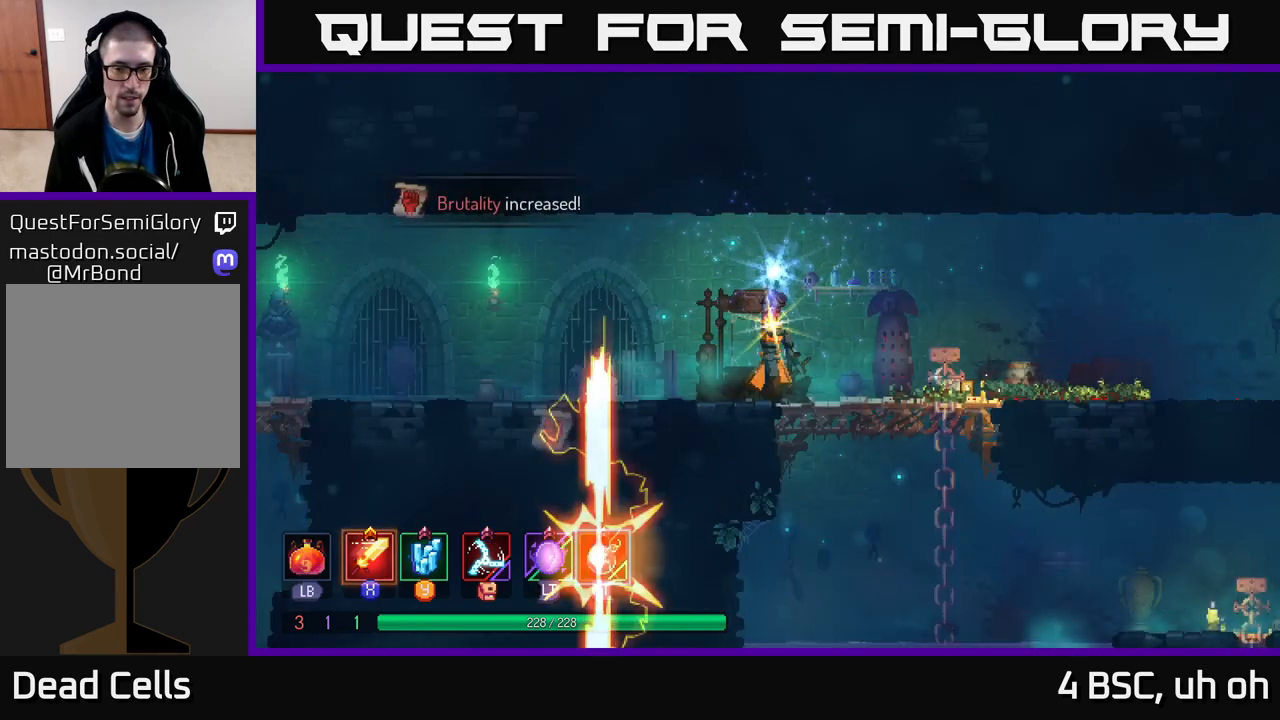
{"buttons": [], "left_stick": "right", "right_stick": "center", "events": [[33, "left_stick", "right"], [367, "B", "down"], [433, "B", "up"]]}
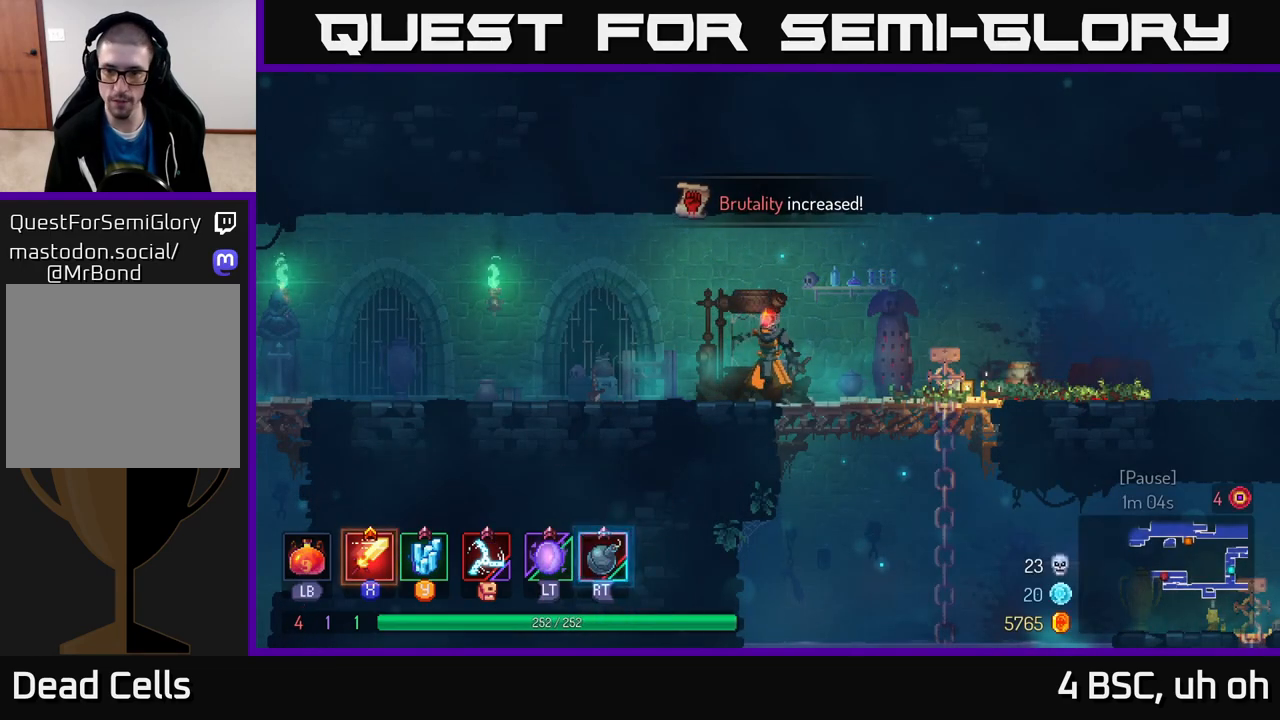
{"buttons": [], "left_stick": "right", "right_stick": "center", "events": [[33, "B", "down"], [83, "B", "up"]]}
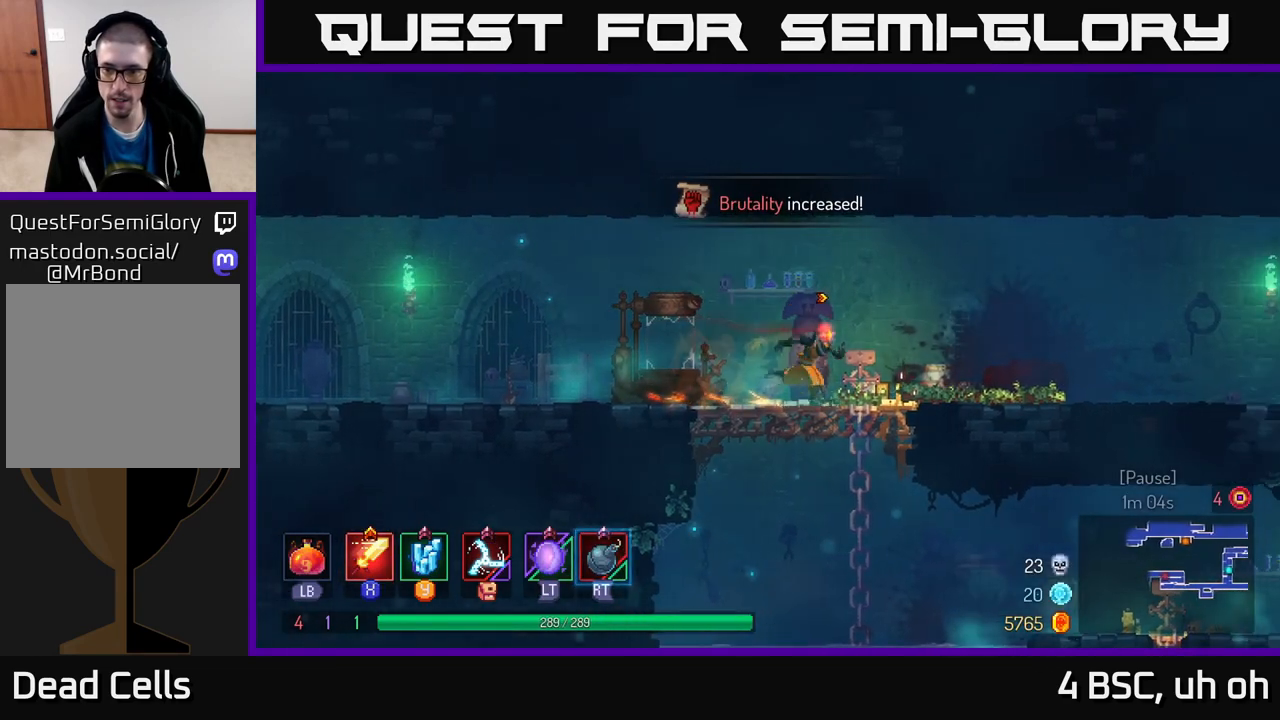
{"buttons": [], "left_stick": "left", "right_stick": "left", "events": [[150, "left_stick", "left"], [217, "right_stick", "left"]]}
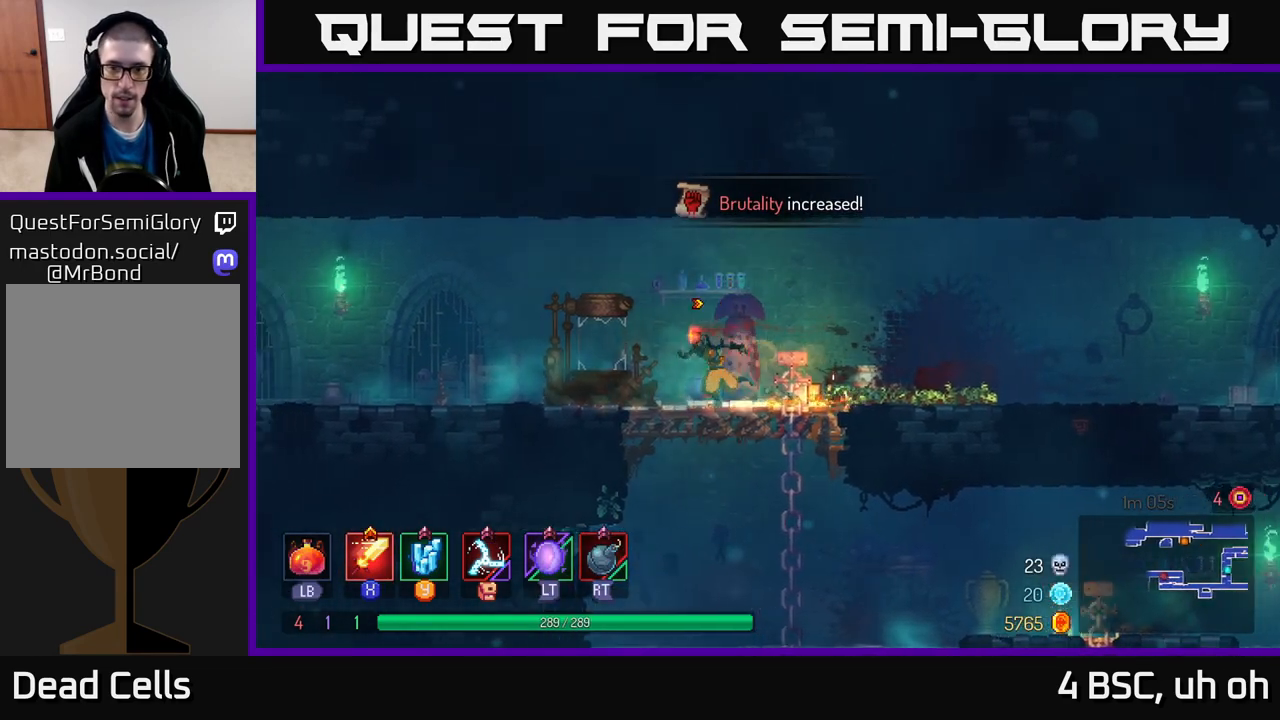
{"buttons": [], "left_stick": "left", "right_stick": "left", "events": []}
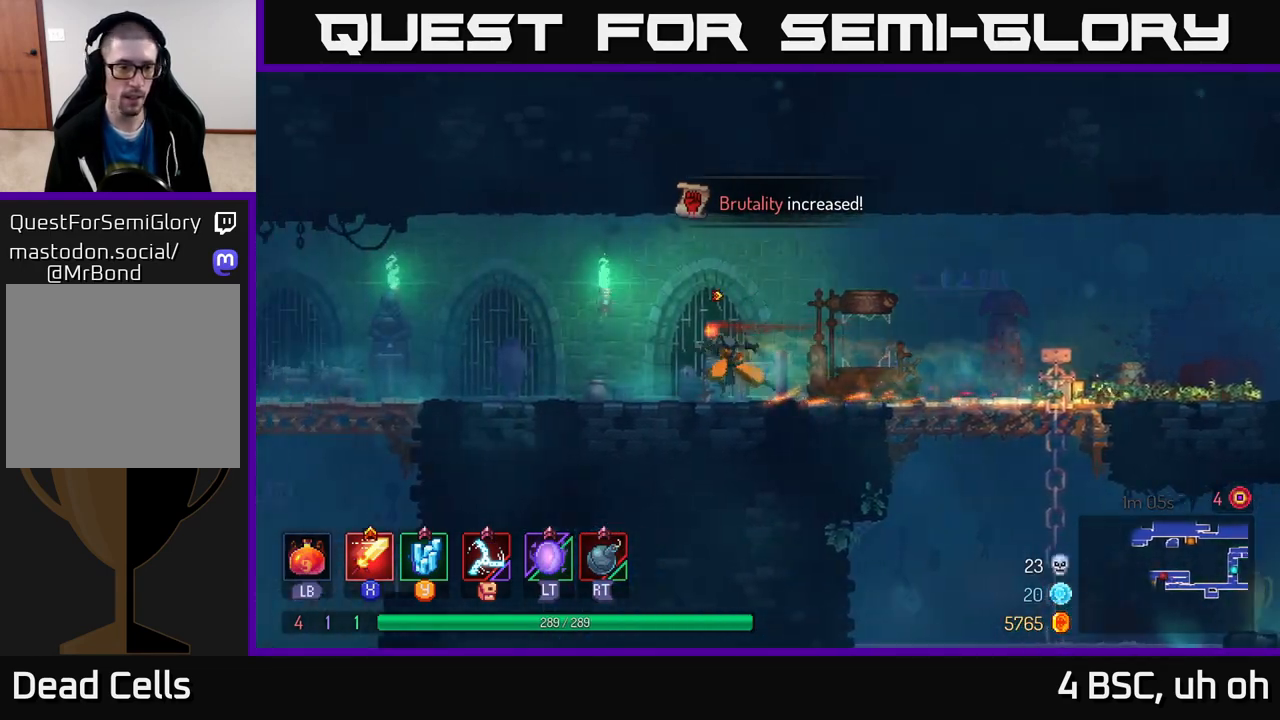
{"buttons": [], "left_stick": "left", "right_stick": "center", "events": [[33, "right_stick", "center"]]}
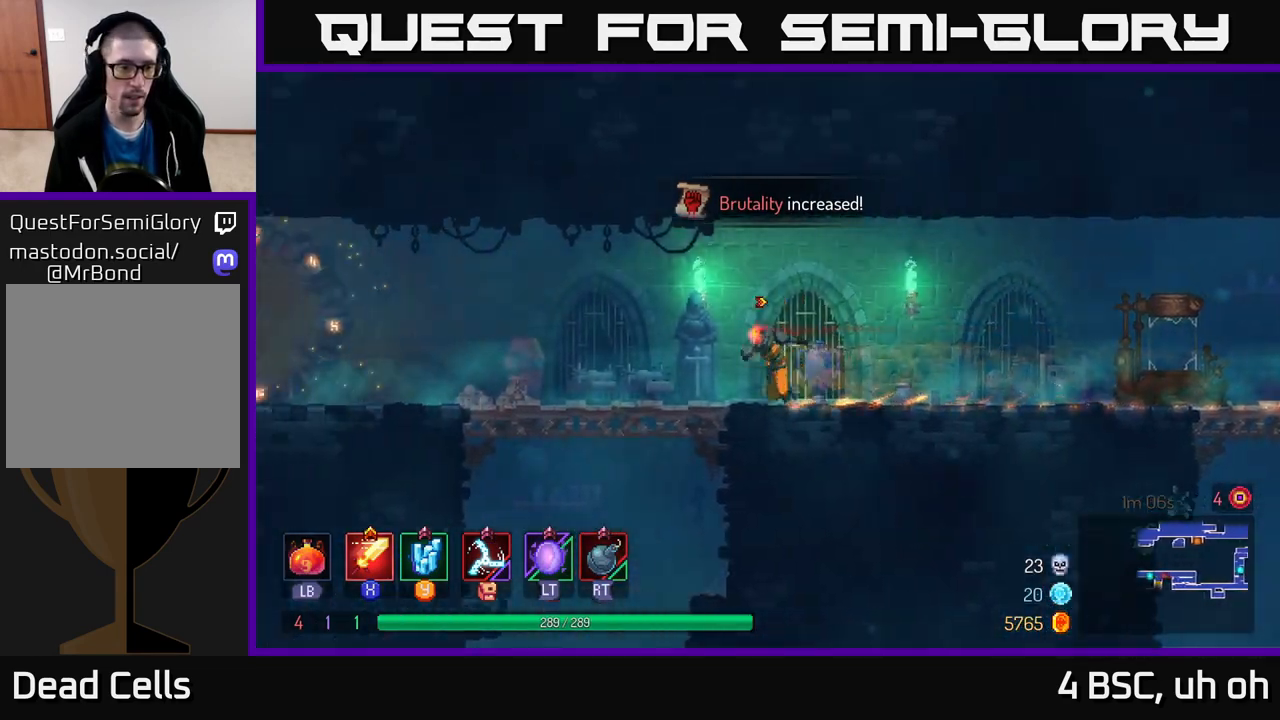
{"buttons": [], "left_stick": "down", "right_stick": "center", "events": [[400, "left_stick", "down"], [433, "A", "down"], [500, "A", "up"]]}
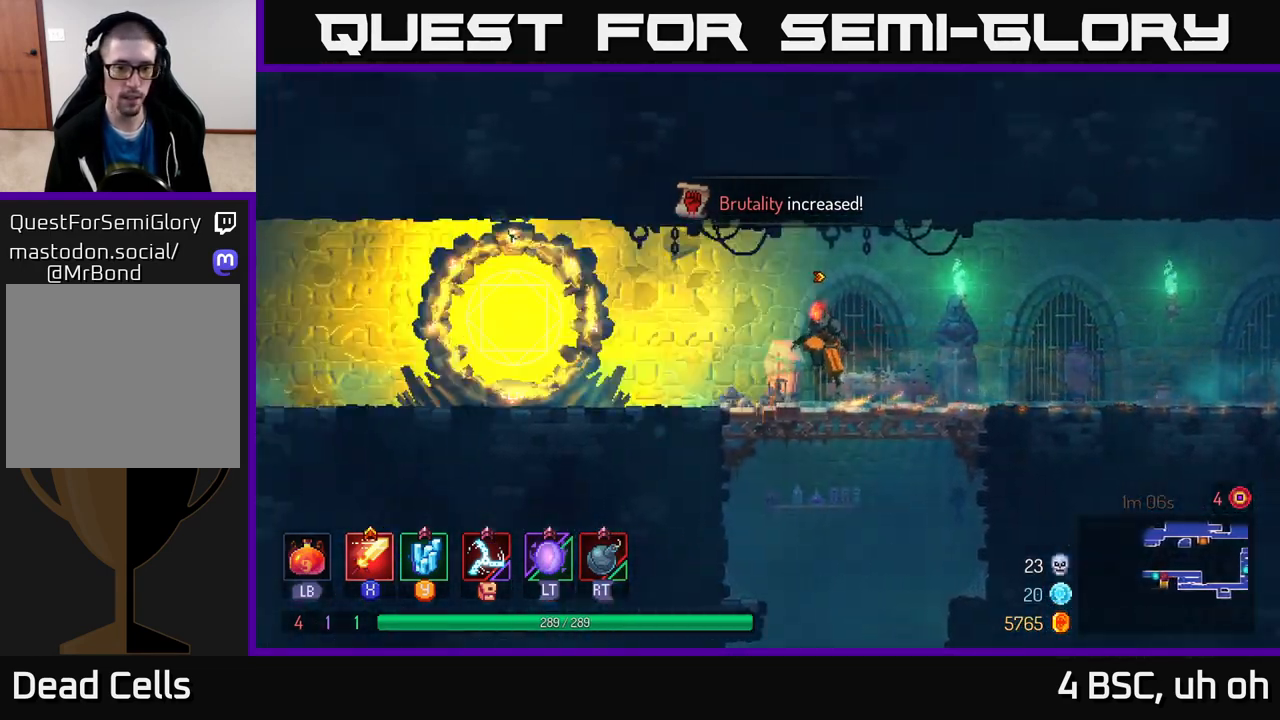
{"buttons": [], "left_stick": "center", "right_stick": "center", "events": [[67, "A", "down"], [150, "A", "up"], [400, "left_stick", "center"]]}
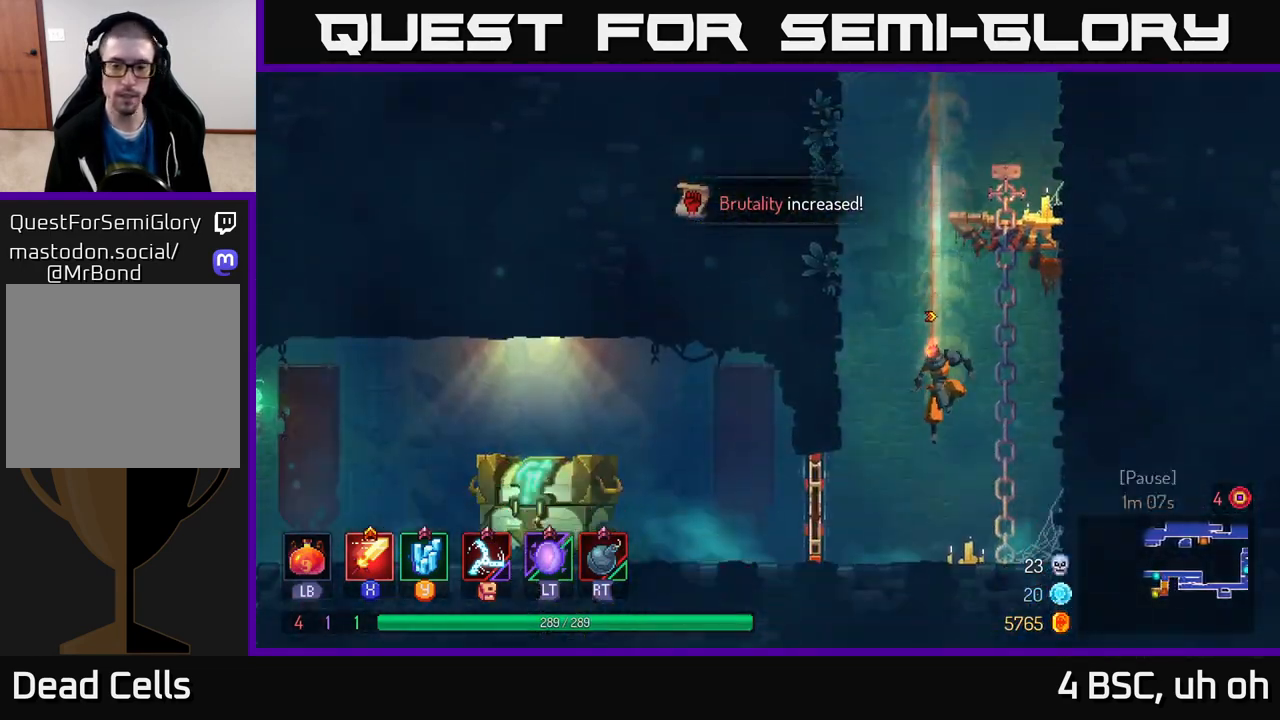
{"buttons": [], "left_stick": "left", "right_stick": "center", "events": [[350, "left_stick", "left"]]}
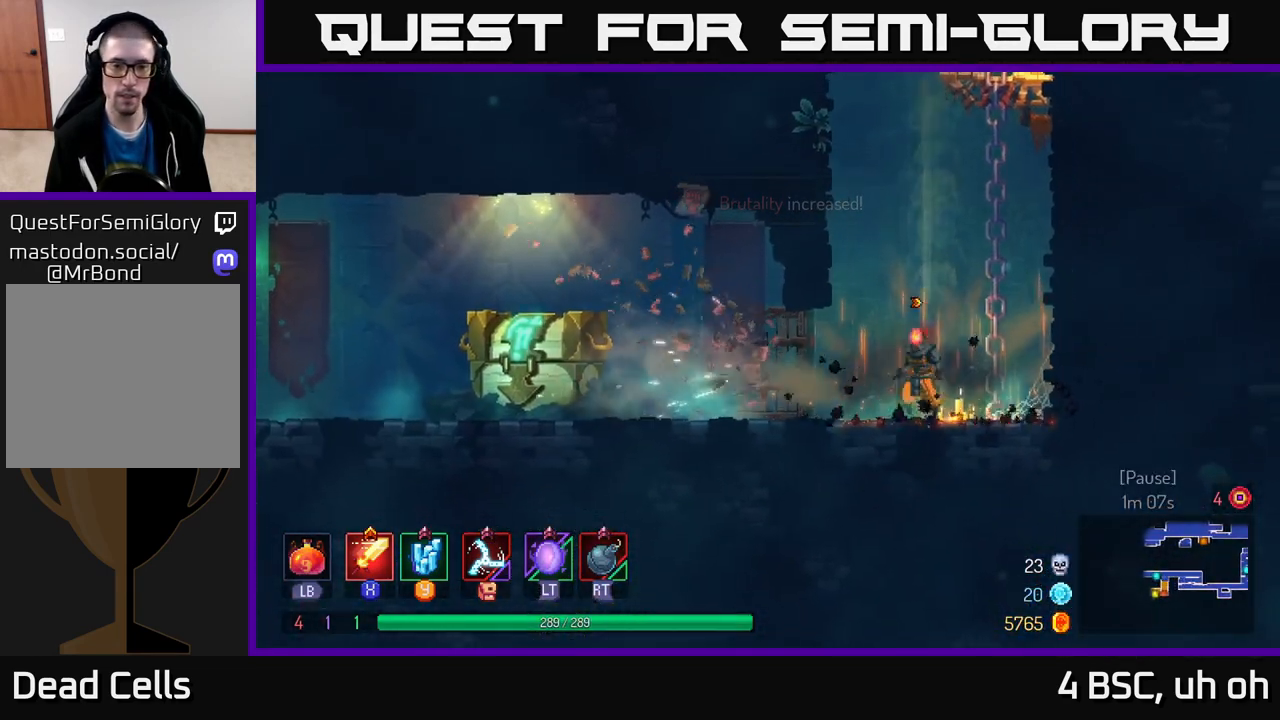
{"buttons": [], "left_stick": "left", "right_stick": "center", "events": [[83, "B", "down"], [233, "B", "up"]]}
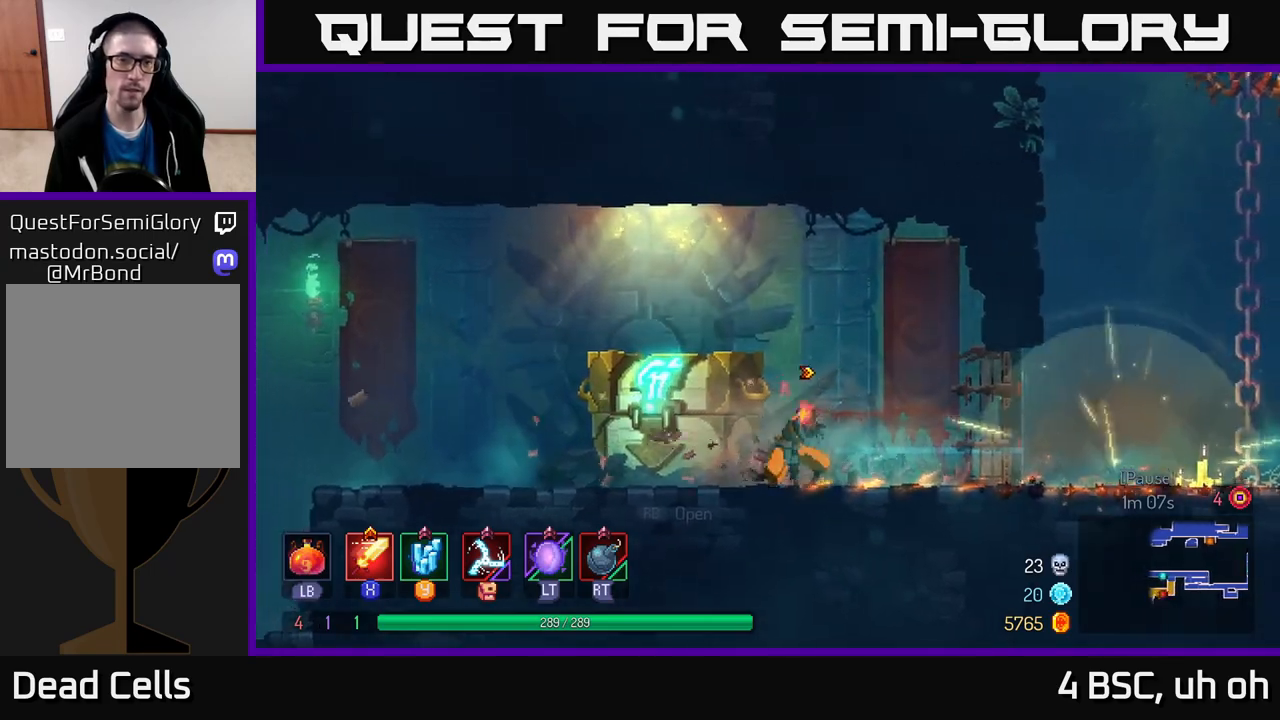
{"buttons": [], "left_stick": "center", "right_stick": "center", "events": [[183, "R1", "down"], [283, "R1", "up"], [333, "left_stick", "center"]]}
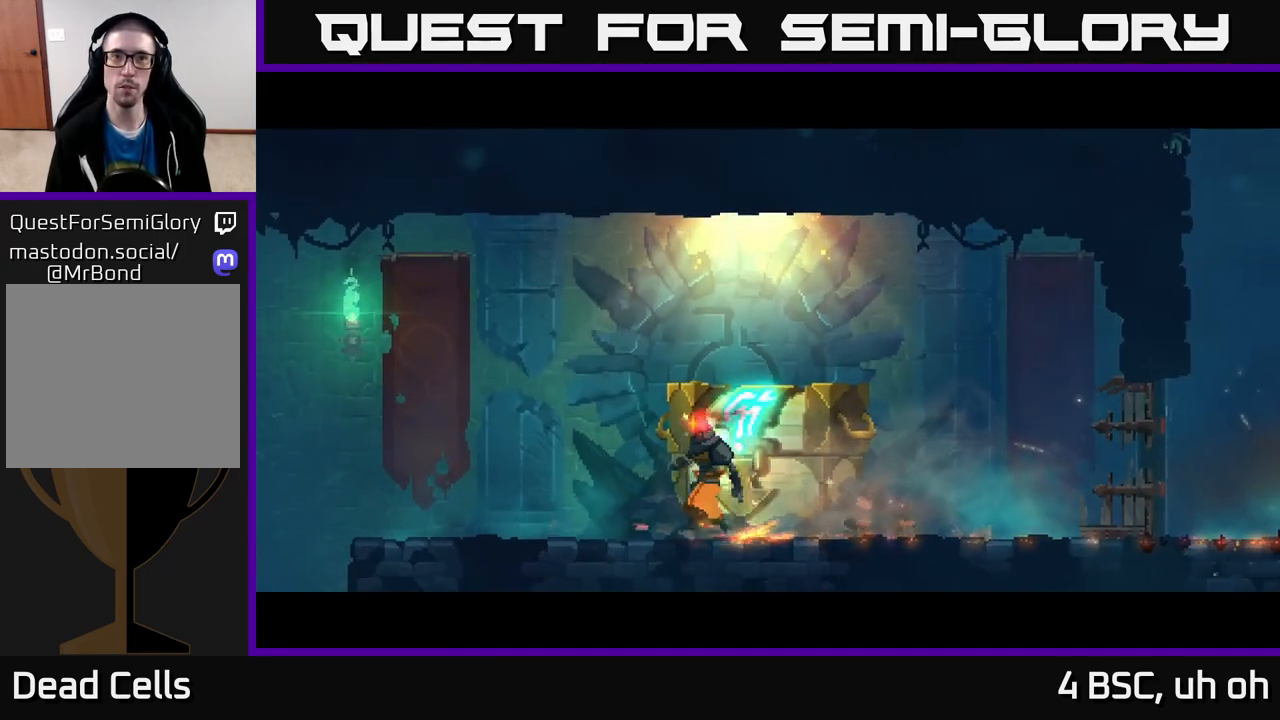
{"buttons": [], "left_stick": "center", "right_stick": "center", "events": []}
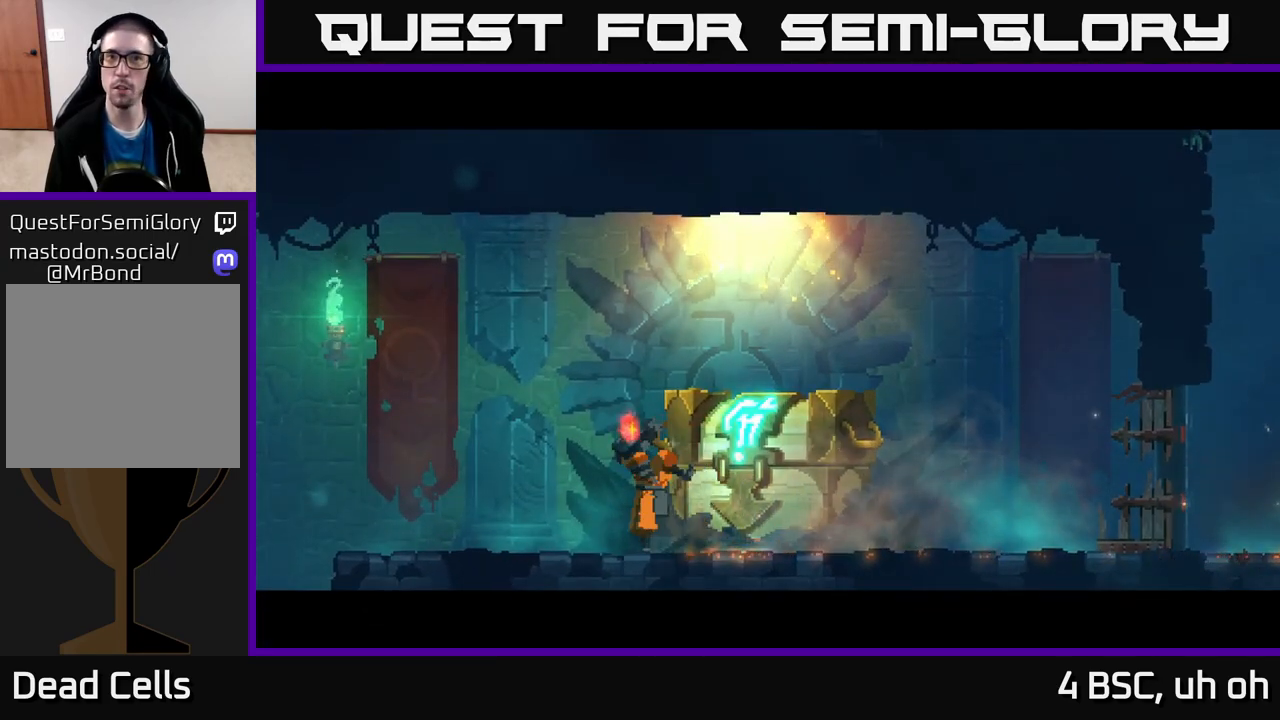
{"buttons": [], "left_stick": "center", "right_stick": "center", "events": []}
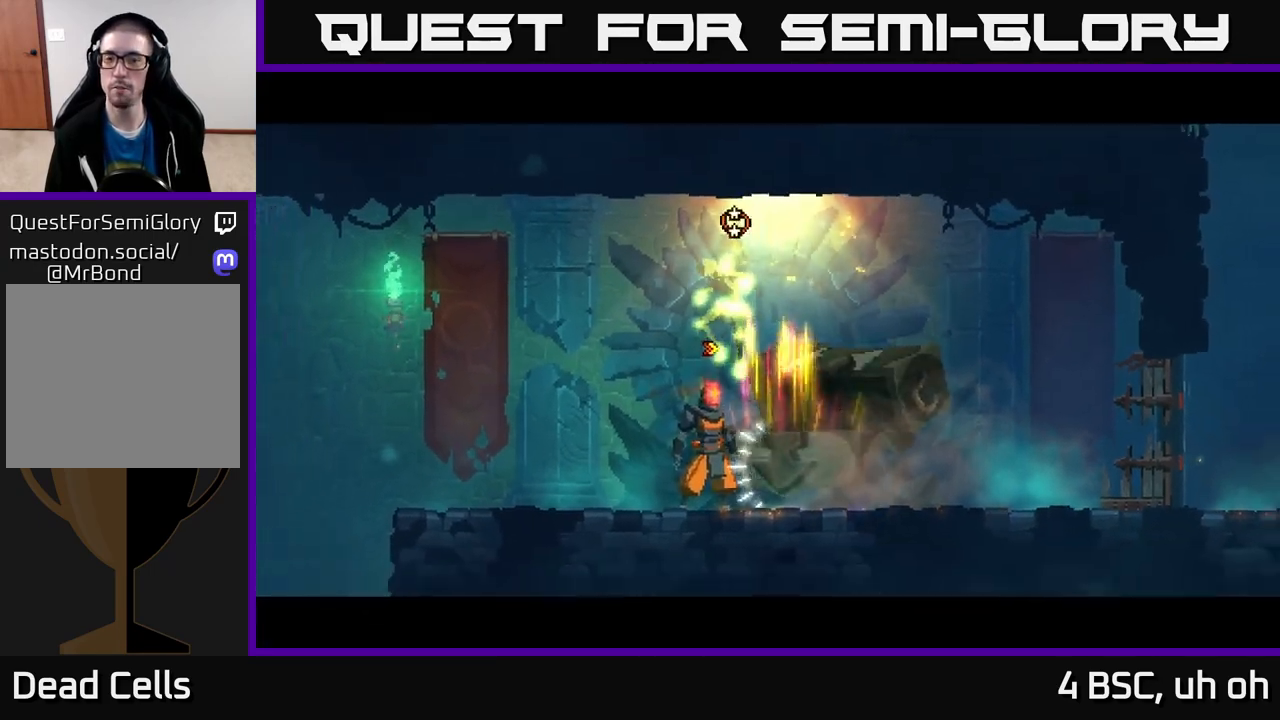
{"buttons": [], "left_stick": "right", "right_stick": "center", "events": [[383, "left_stick", "right"]]}
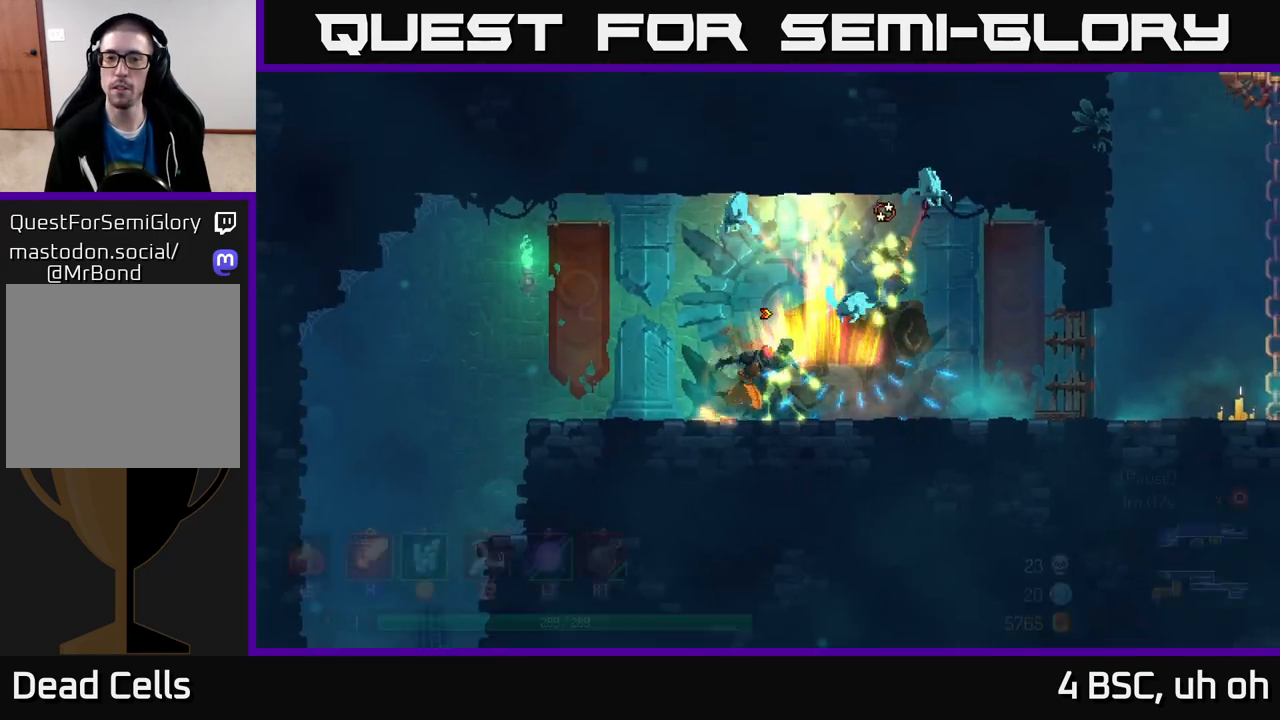
{"buttons": ["B"], "left_stick": "right", "right_stick": "center", "events": [[500, "B", "down"]]}
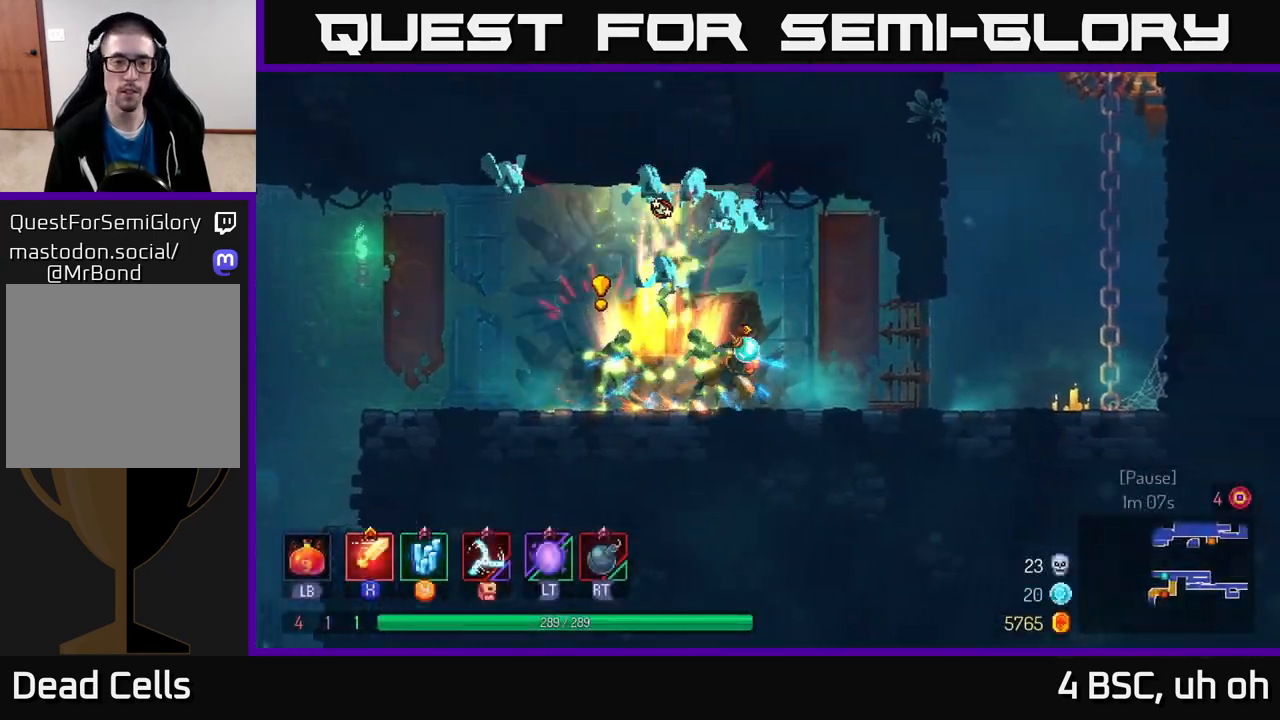
{"buttons": [], "left_stick": "left", "right_stick": "center", "events": [[183, "B", "up"], [417, "left_stick", "left"]]}
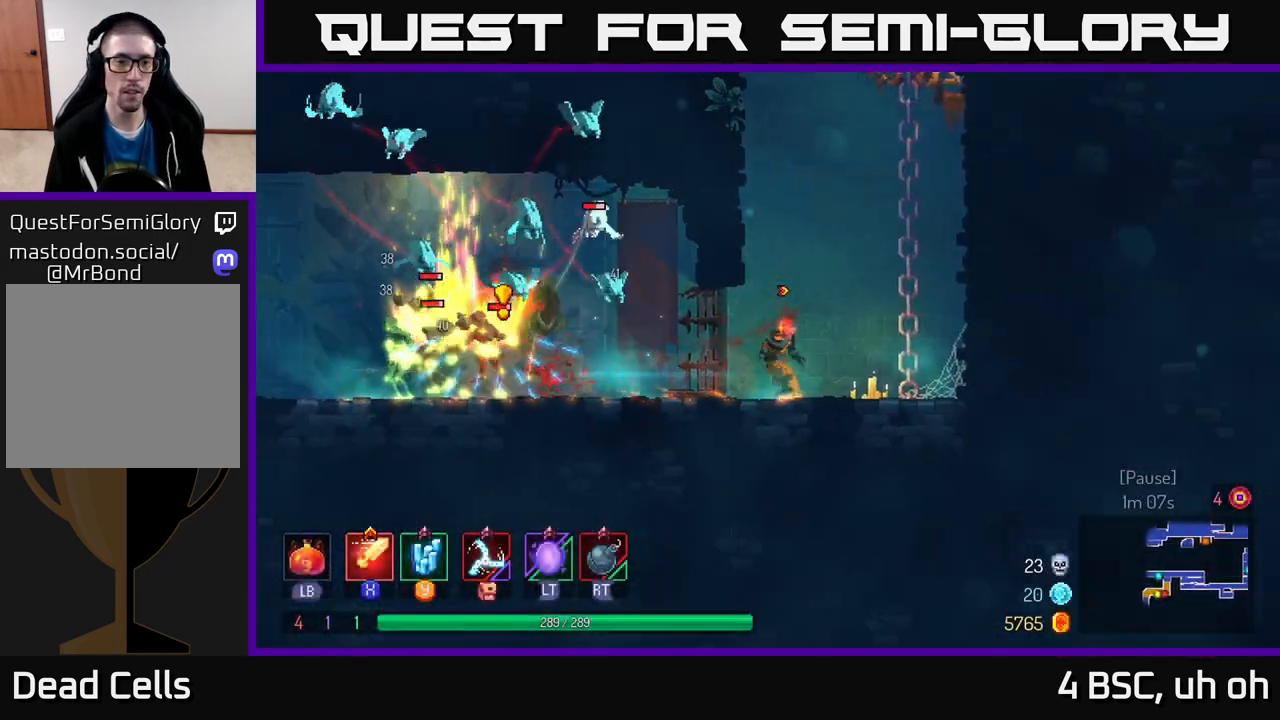
{"buttons": [], "left_stick": "left", "right_stick": "center", "events": [[100, "R2", "down"], [117, "left_stick", "center"], [167, "R2", "up"], [183, "left_stick", "left"]]}
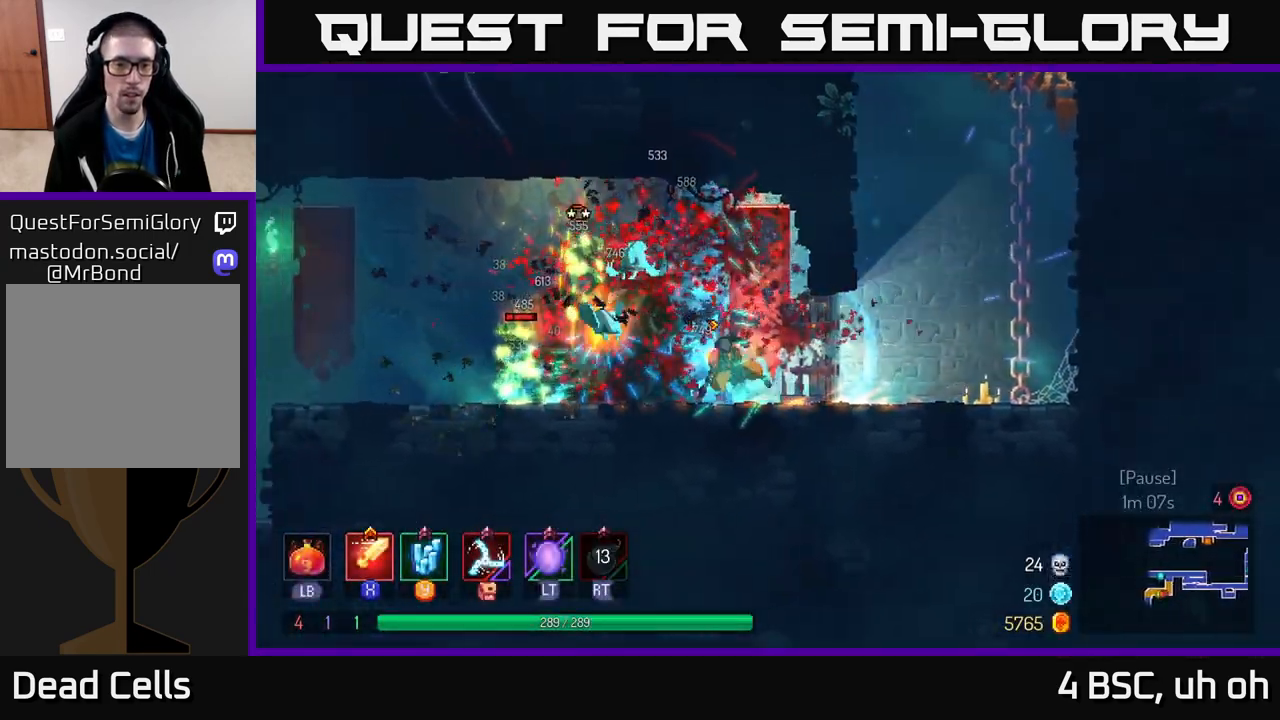
{"buttons": ["X"], "left_stick": "right", "right_stick": "center", "events": [[17, "B", "down"], [133, "B", "up"], [183, "B", "down"], [300, "B", "up"], [450, "X", "down"], [450, "left_stick", "right"]]}